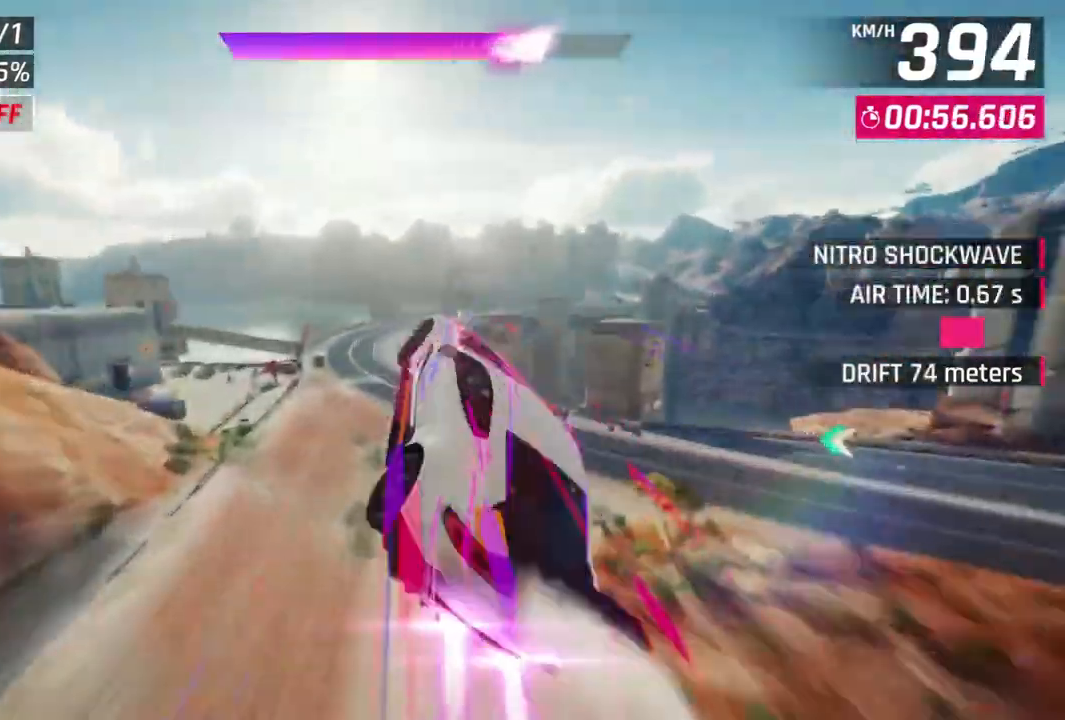
Gameplay with a controller (Xbox layout); each line is a JSON object with the inputs held at the frame after it. "events" lists button and stick changes between this image and that frame as [ms after this image, input, new state], when the widget could be followed in between. Not read: right_stick.
{"buttons": ["A", "R1"], "left_stick": "center", "events": [[433, "left_stick", "center"]]}
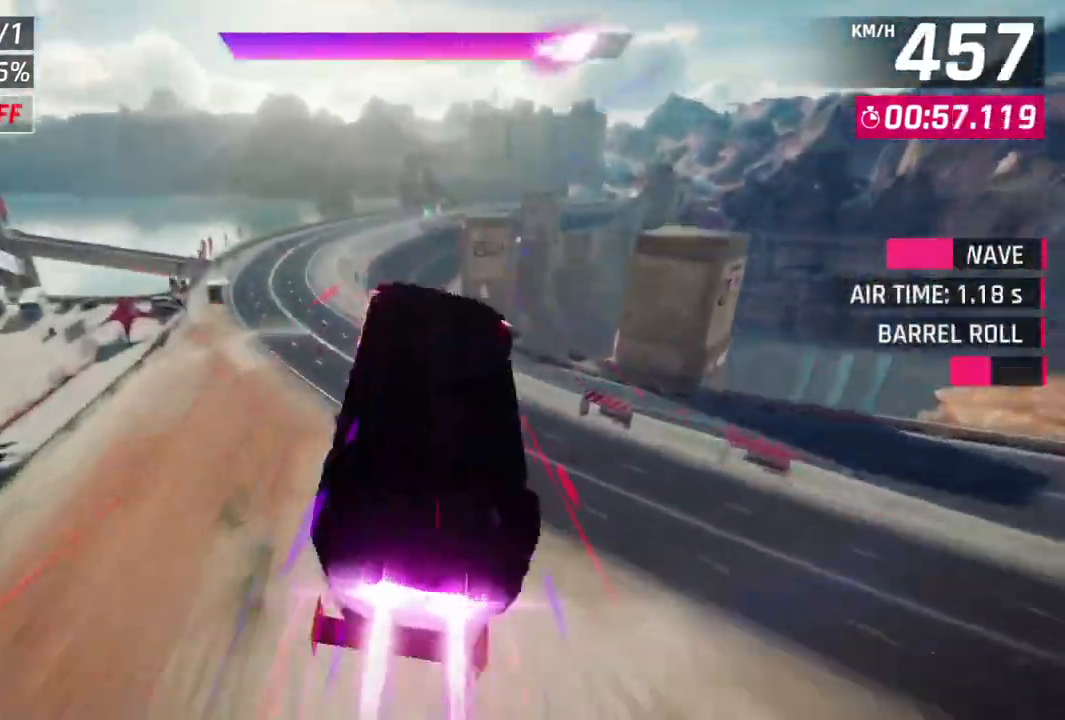
{"buttons": ["A", "R1"], "left_stick": "center", "events": [[133, "left_stick", "up-left"], [400, "left_stick", "center"]]}
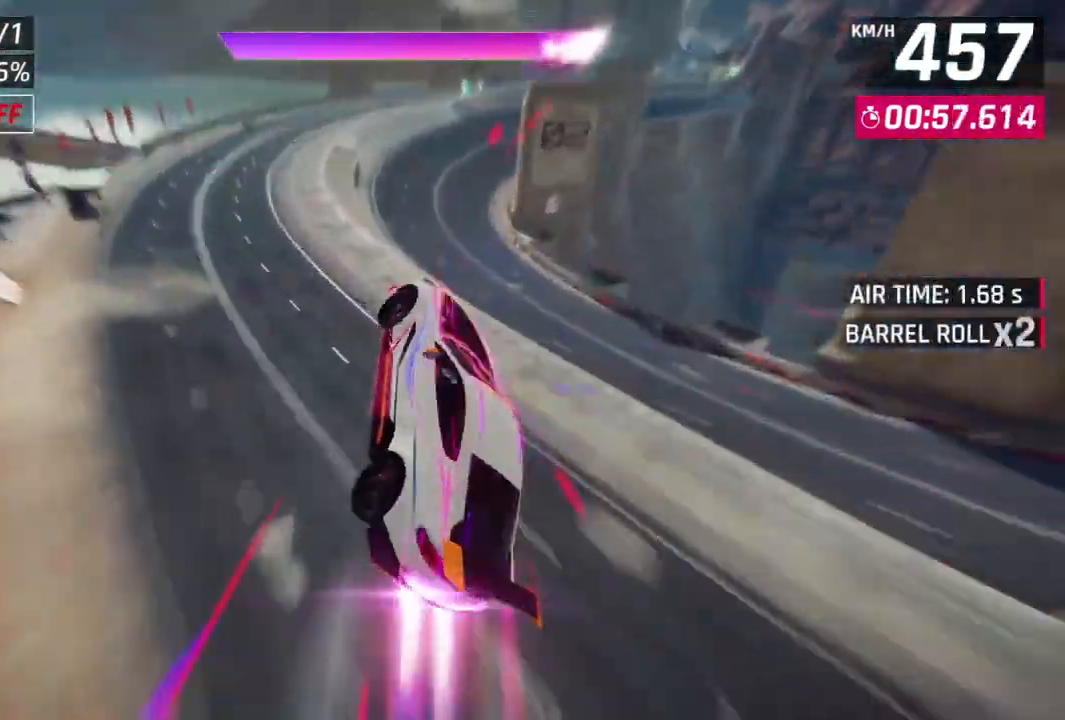
{"buttons": ["A", "R1"], "left_stick": "right", "events": [[300, "left_stick", "right"]]}
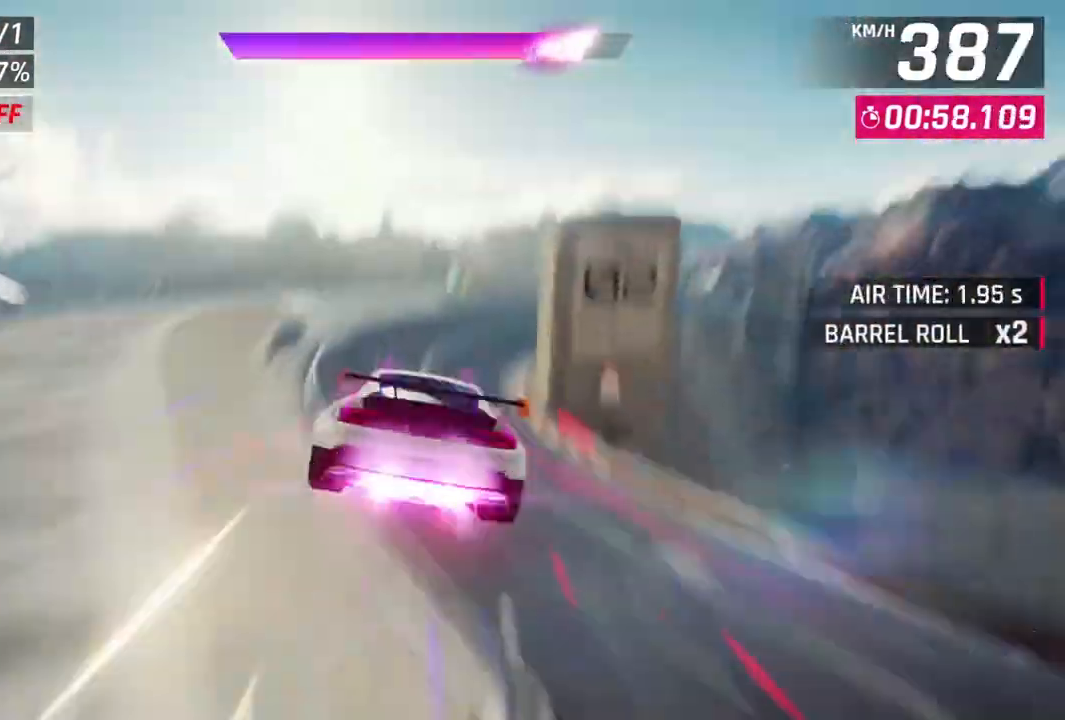
{"buttons": ["L2"], "left_stick": "right", "events": [[467, "R1", "up"], [500, "A", "up"], [500, "L2", "down"]]}
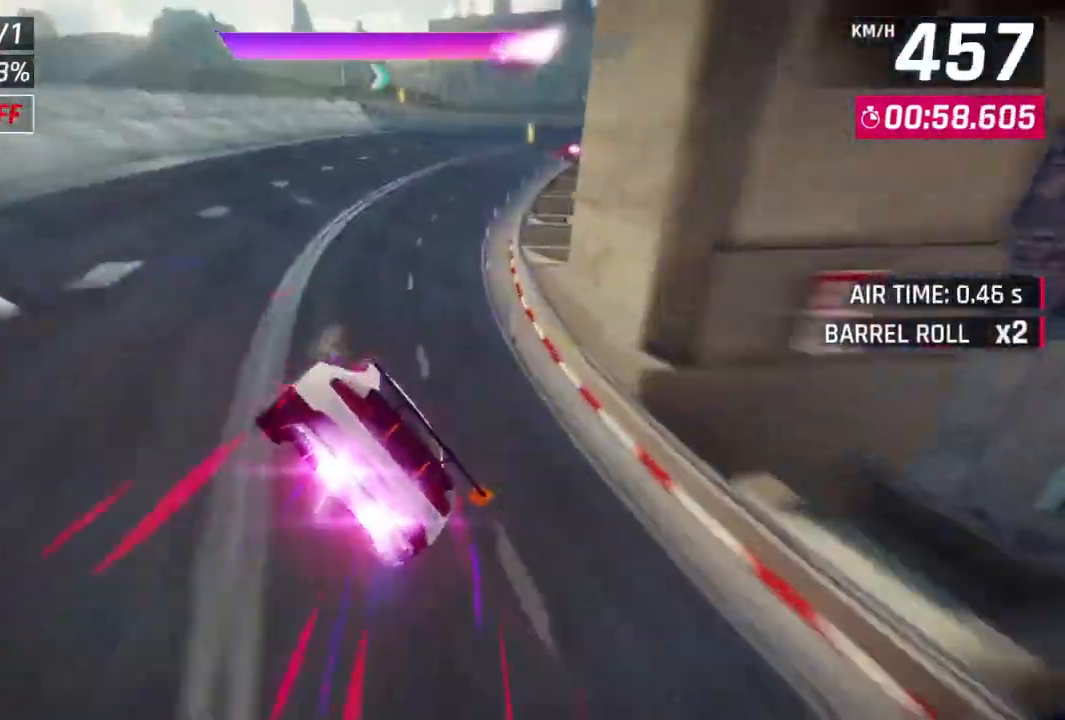
{"buttons": ["L2"], "left_stick": "center", "events": [[33, "left_stick", "center"], [200, "A", "down"], [200, "L2", "up"], [200, "left_stick", "right"], [433, "A", "up"], [467, "L2", "down"], [467, "left_stick", "center"]]}
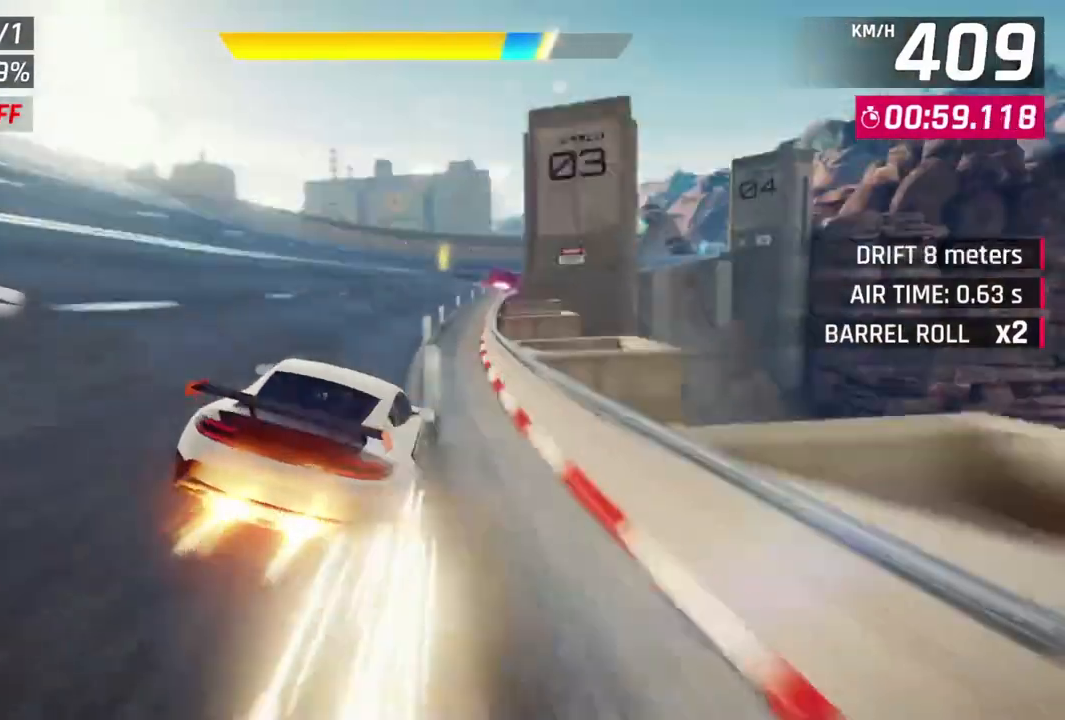
{"buttons": ["A", "L2", "R1"], "left_stick": "center", "events": [[100, "A", "down"], [100, "L2", "up"], [200, "left_stick", "up-right"], [333, "A", "up"], [333, "L2", "down"], [333, "left_stick", "center"], [467, "A", "down"], [467, "R1", "down"]]}
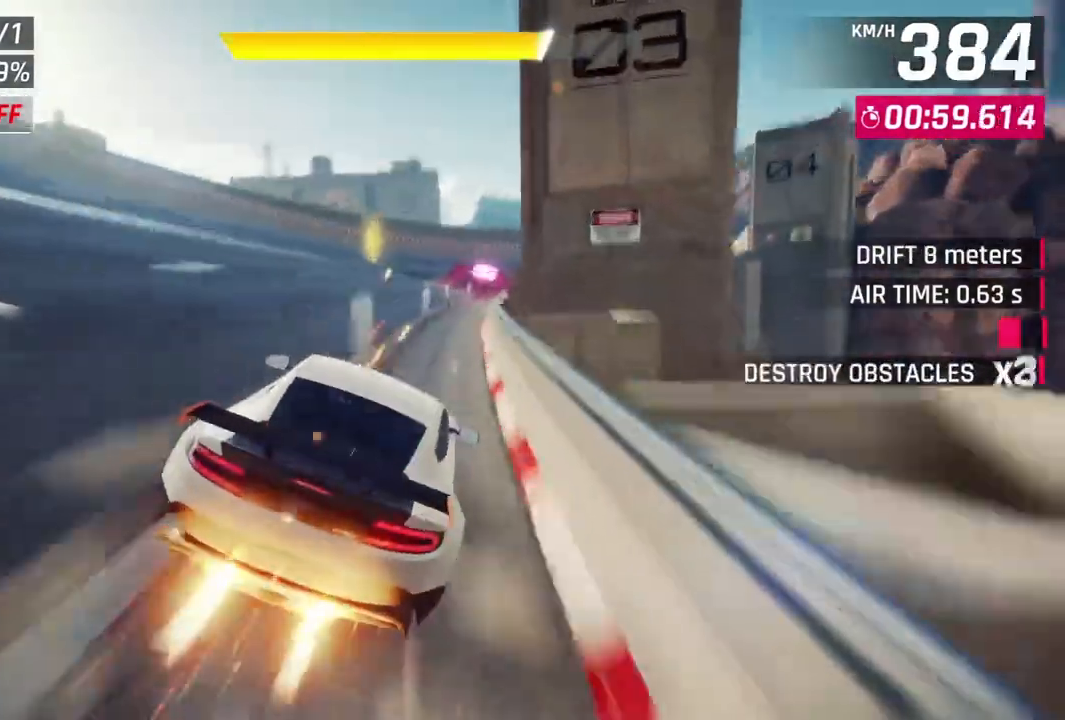
{"buttons": ["A", "R1"], "left_stick": "center", "events": [[33, "L2", "up"], [100, "left_stick", "up-right"], [300, "left_stick", "center"]]}
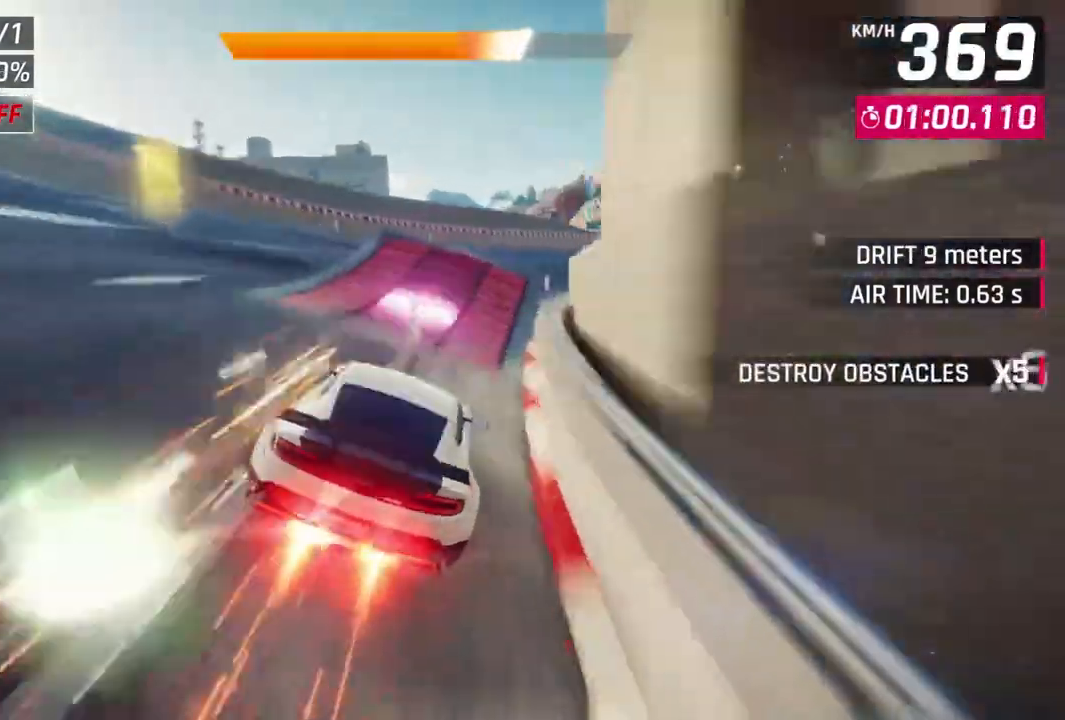
{"buttons": ["A", "R1"], "left_stick": "center"}
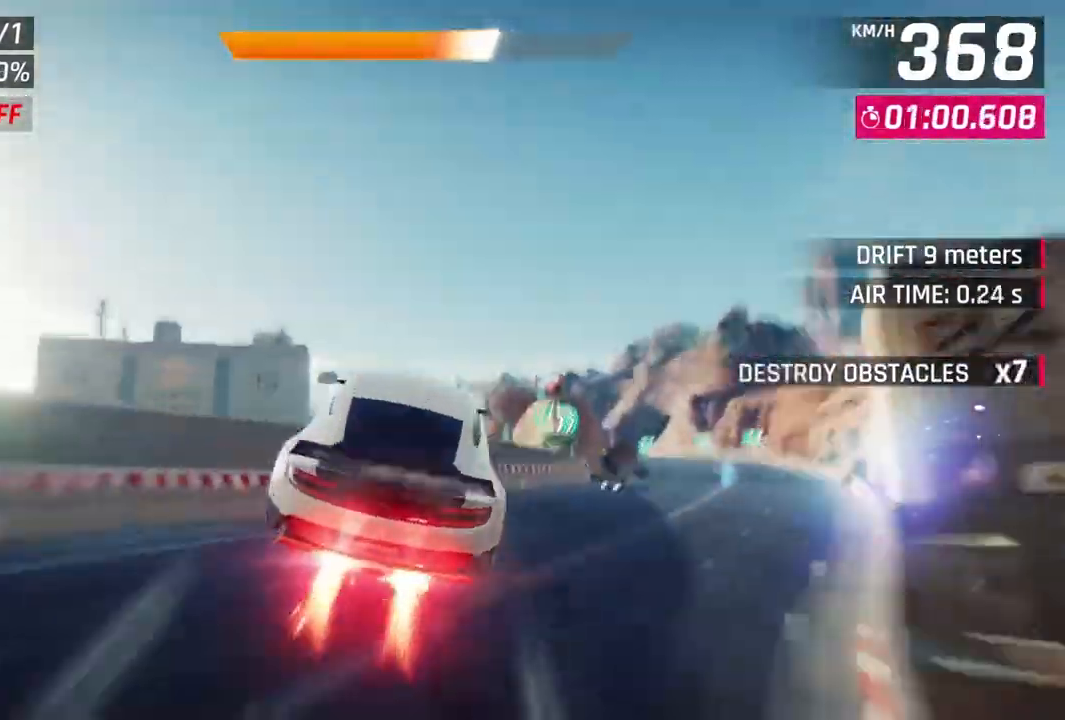
{"buttons": ["A", "R1"], "left_stick": "center", "events": [[133, "left_stick", "up-left"], [500, "left_stick", "center"]]}
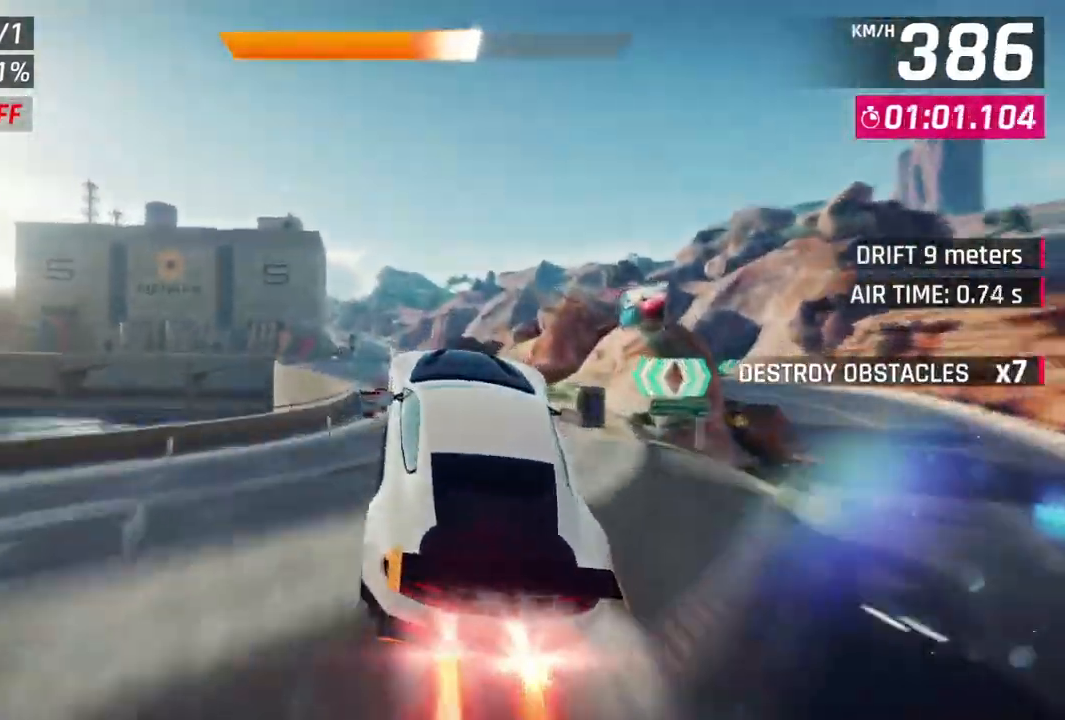
{"buttons": ["A", "R1"], "left_stick": "up-left", "events": [[67, "left_stick", "up-left"]]}
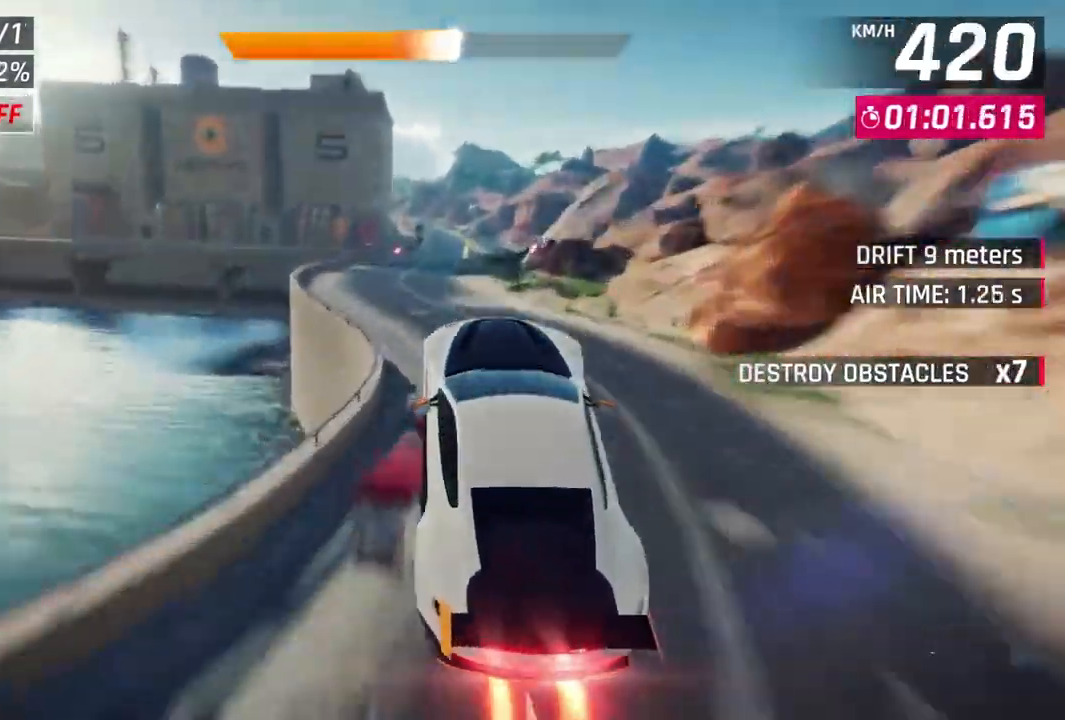
{"buttons": ["A", "L2"], "left_stick": "center", "events": [[333, "R1", "up"], [367, "A", "up"], [367, "left_stick", "center"], [400, "L2", "down"], [500, "A", "down"]]}
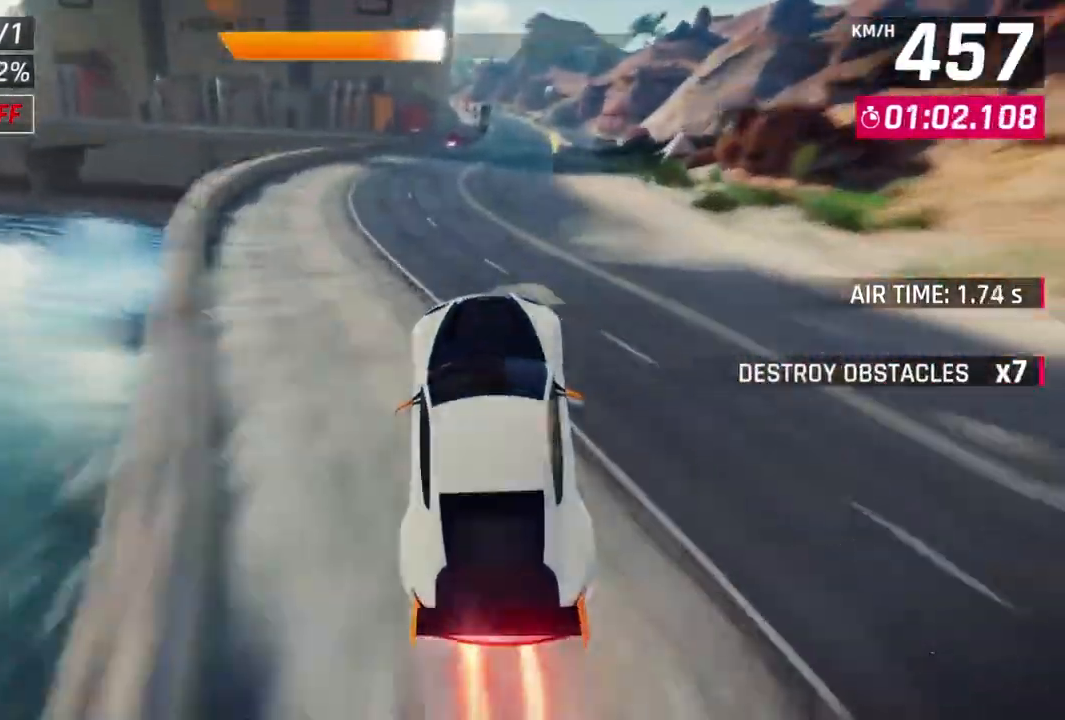
{"buttons": ["A"], "left_stick": "up-right", "events": [[33, "L2", "up"], [267, "A", "up"], [267, "L2", "down"], [367, "A", "down"], [367, "L2", "up"], [433, "left_stick", "up-right"]]}
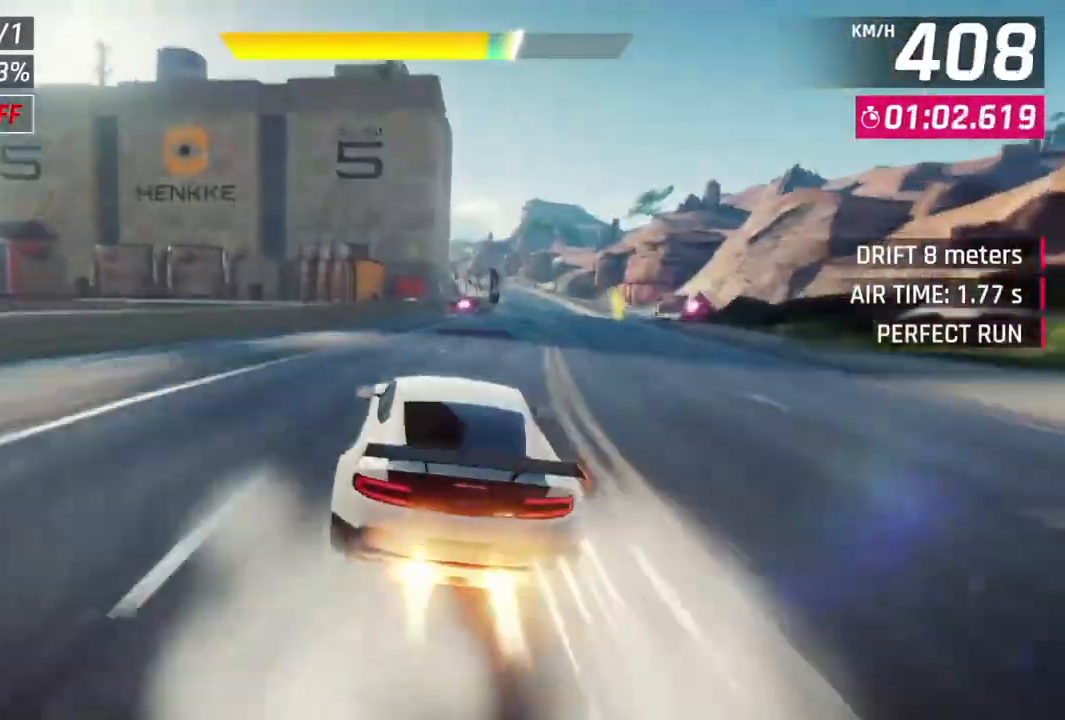
{"buttons": ["A", "R1"], "left_stick": "up-right", "events": [[100, "left_stick", "center"], [133, "A", "up"], [133, "L2", "down"], [233, "A", "down"], [233, "R1", "down"], [267, "L2", "up"], [300, "left_stick", "up-right"]]}
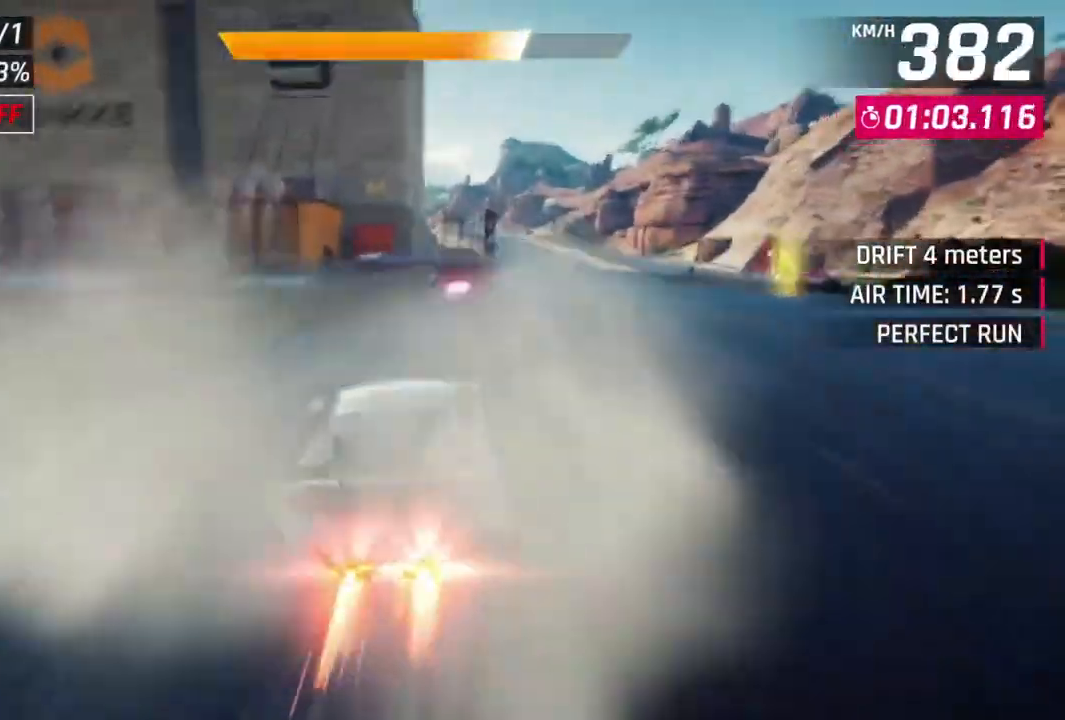
{"buttons": ["A", "R1"], "left_stick": "right", "events": [[133, "left_stick", "right"]]}
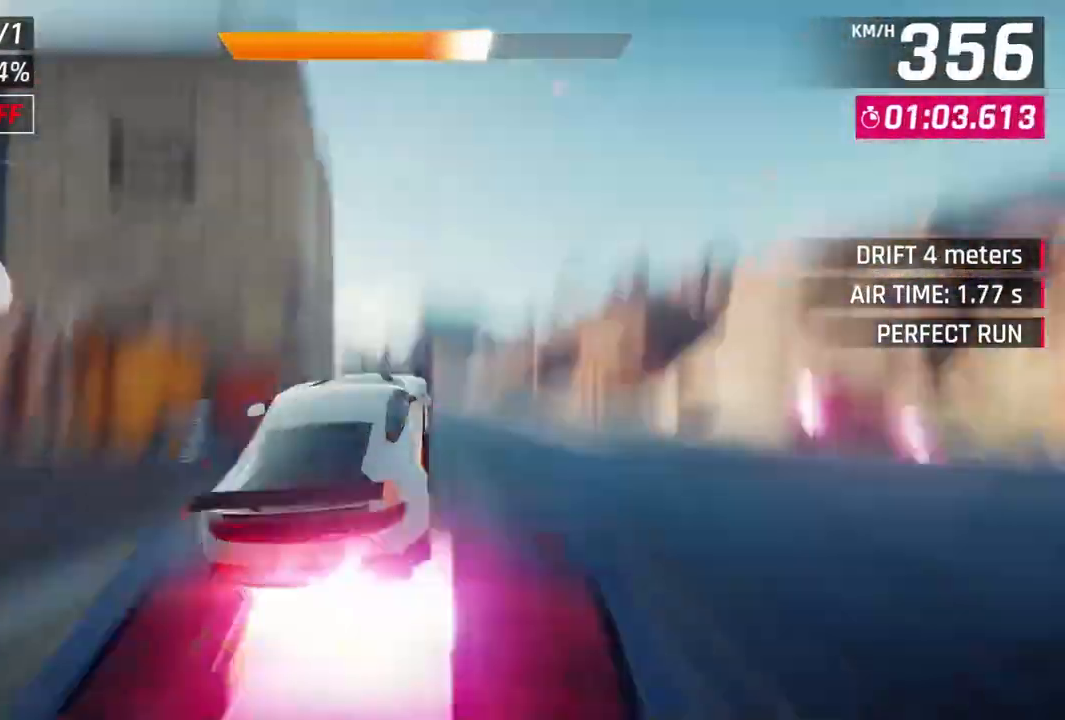
{"buttons": ["A", "R1"], "left_stick": "up-left", "events": [[233, "left_stick", "center"], [333, "left_stick", "up-left"]]}
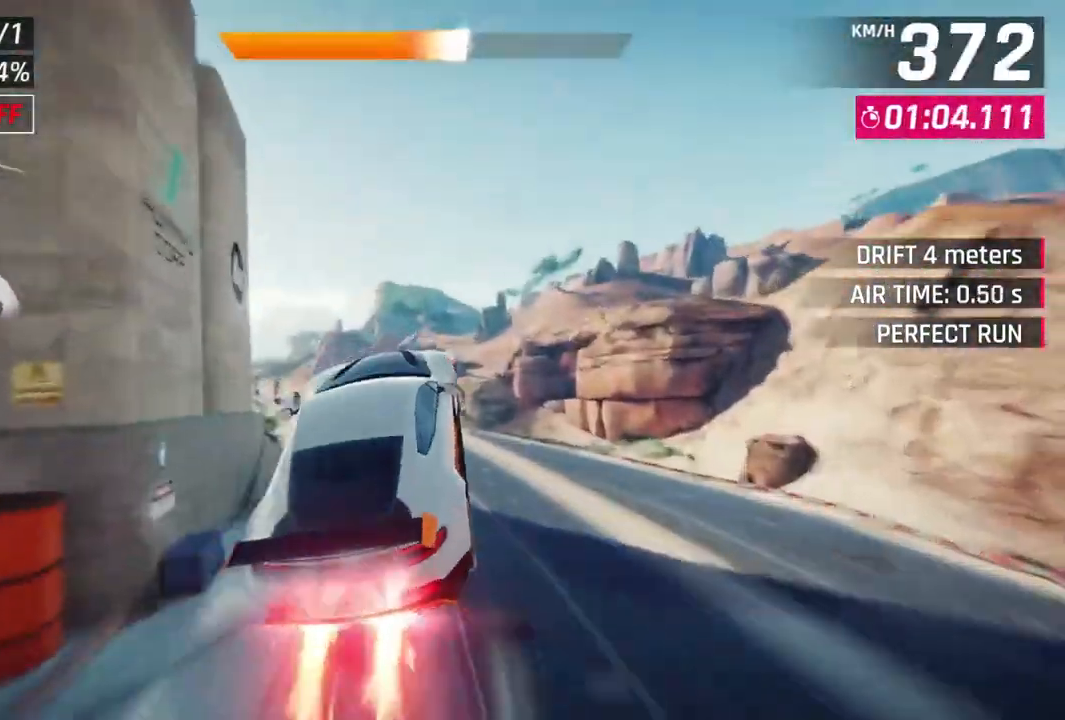
{"buttons": ["A", "R1"], "left_stick": "up-left", "events": []}
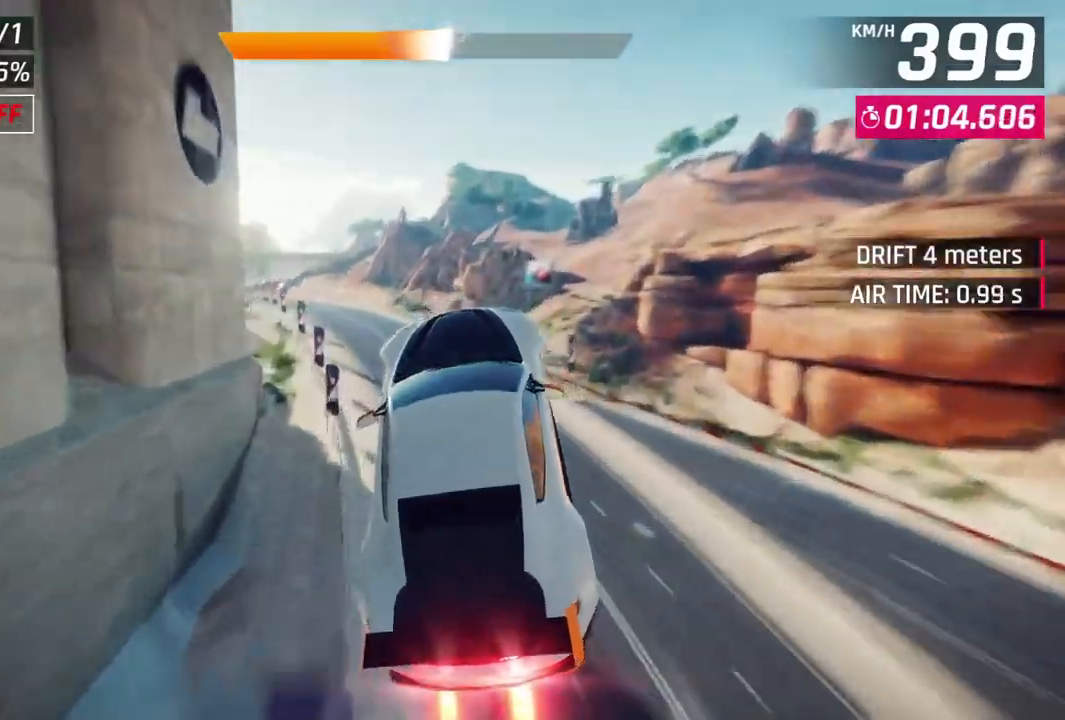
{"buttons": ["L2"], "left_stick": "center", "events": [[267, "A", "up"], [267, "R1", "up"], [400, "L2", "down"], [467, "left_stick", "center"]]}
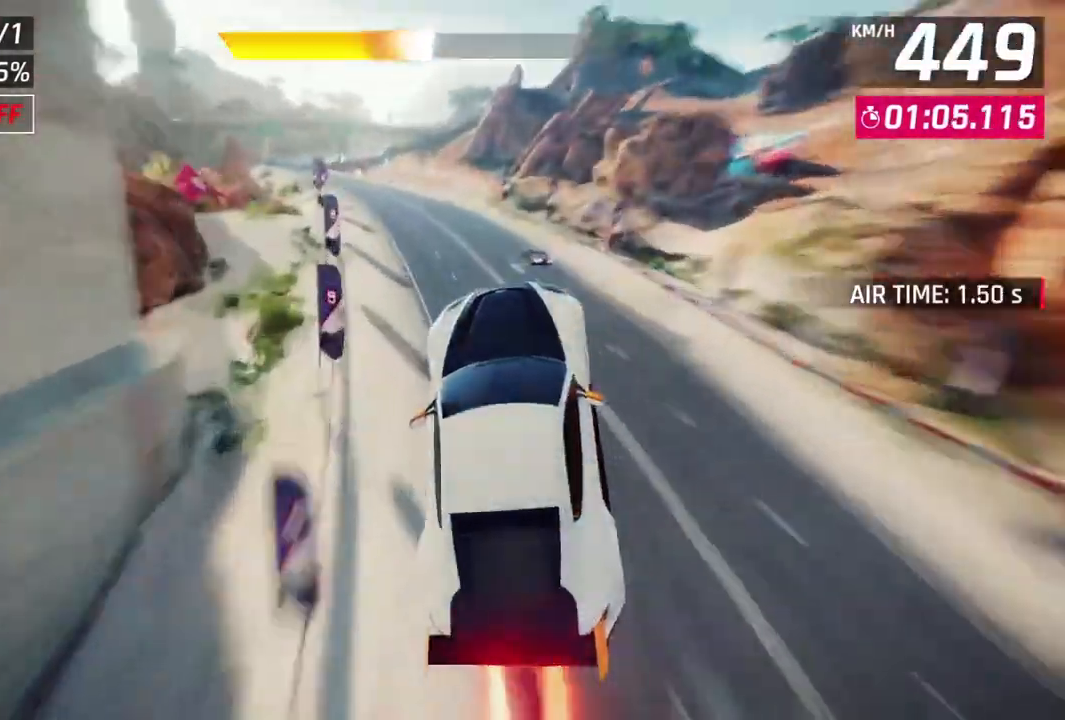
{"buttons": ["A"], "left_stick": "center", "events": [[33, "A", "down"], [67, "L2", "up"], [133, "left_stick", "up-left"], [333, "A", "up"], [367, "L2", "down"], [367, "left_stick", "center"], [433, "A", "down"], [467, "L2", "up"]]}
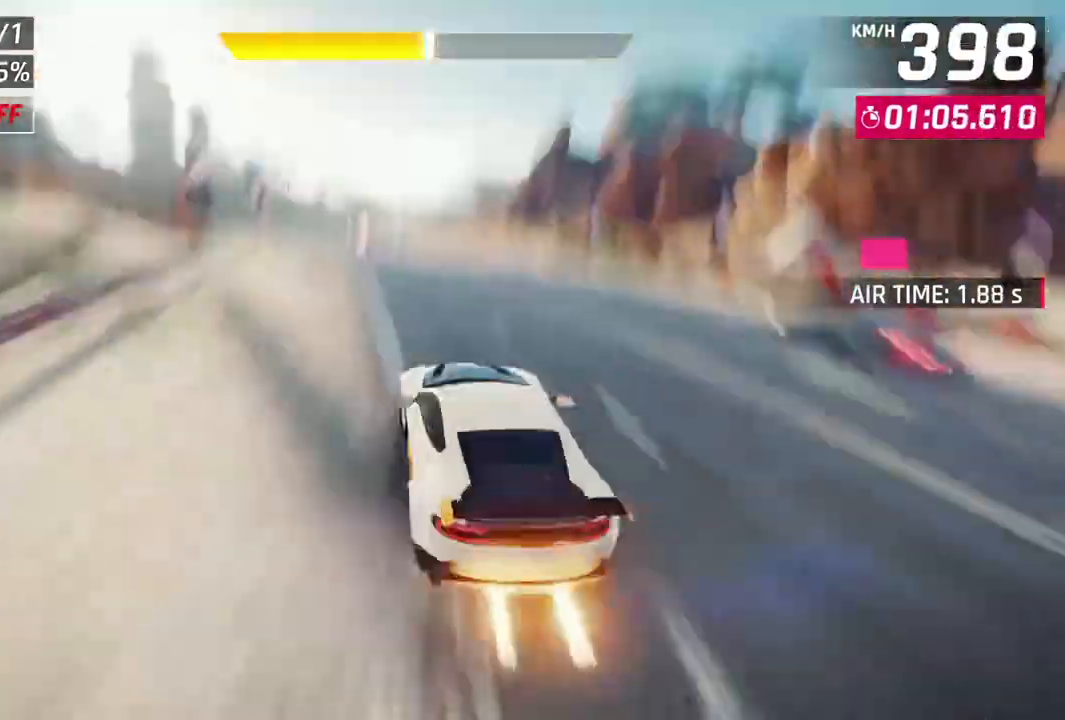
{"buttons": ["A"], "left_stick": "up-left", "events": [[33, "left_stick", "up-left"], [233, "A", "up"], [233, "left_stick", "center"], [267, "L2", "down"], [333, "A", "down"], [367, "L2", "up"], [467, "left_stick", "up-left"]]}
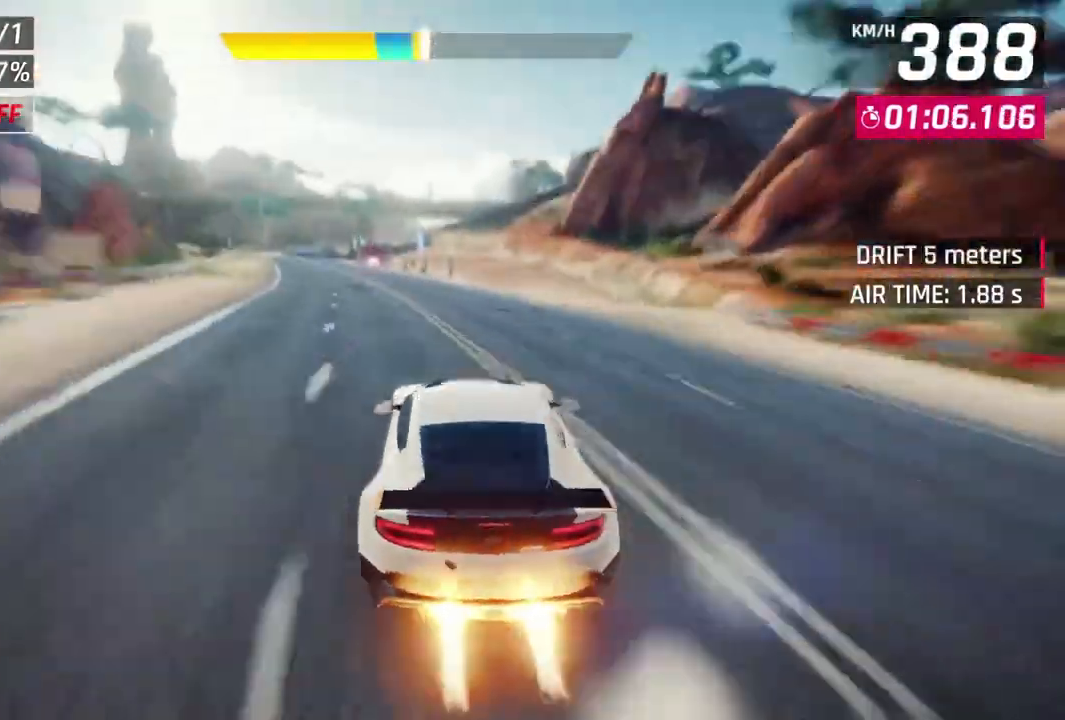
{"buttons": ["A"], "left_stick": "up-left", "events": [[133, "A", "up"], [233, "left_stick", "center"], [267, "A", "down"], [267, "L2", "down"], [367, "L2", "up"], [400, "left_stick", "up-left"]]}
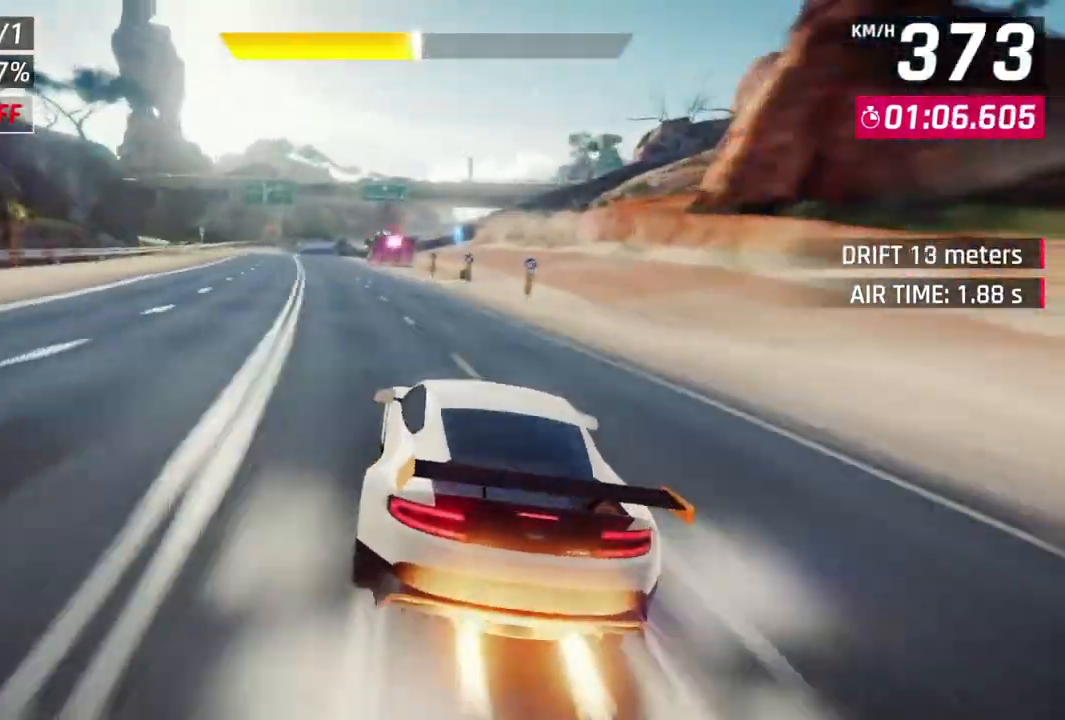
{"buttons": ["A", "R1"], "left_stick": "center", "events": [[100, "A", "up"], [167, "left_stick", "center"], [267, "L2", "down"], [367, "A", "down"], [400, "L2", "up"], [400, "R1", "down"]]}
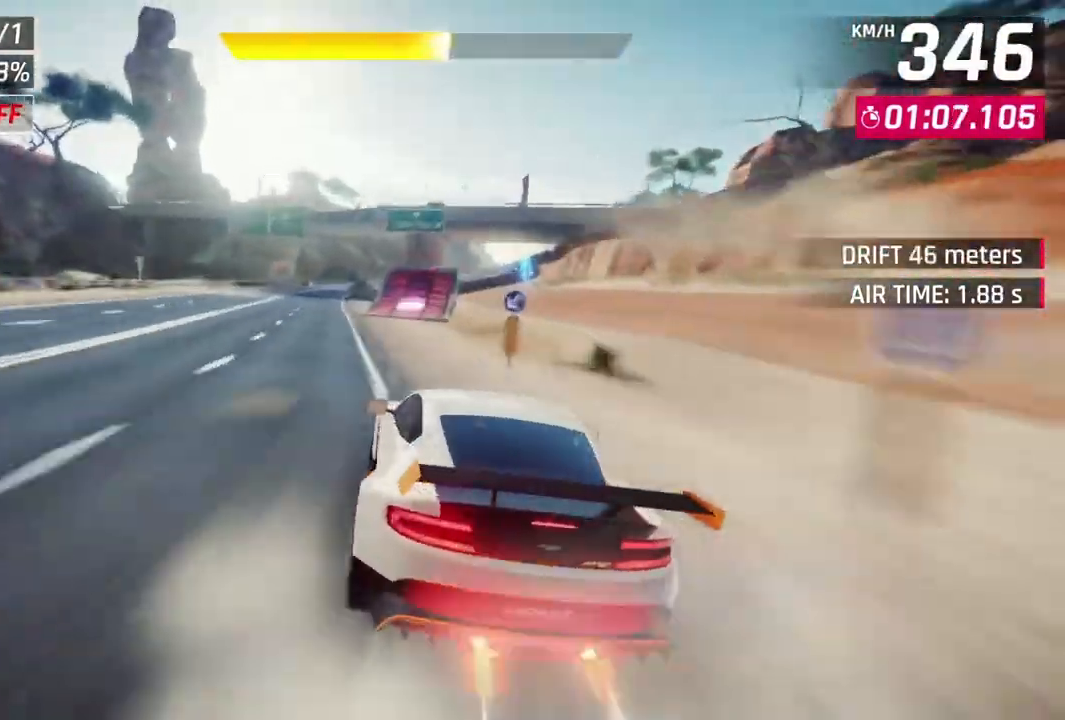
{"buttons": ["A", "R1"], "left_stick": "center", "events": []}
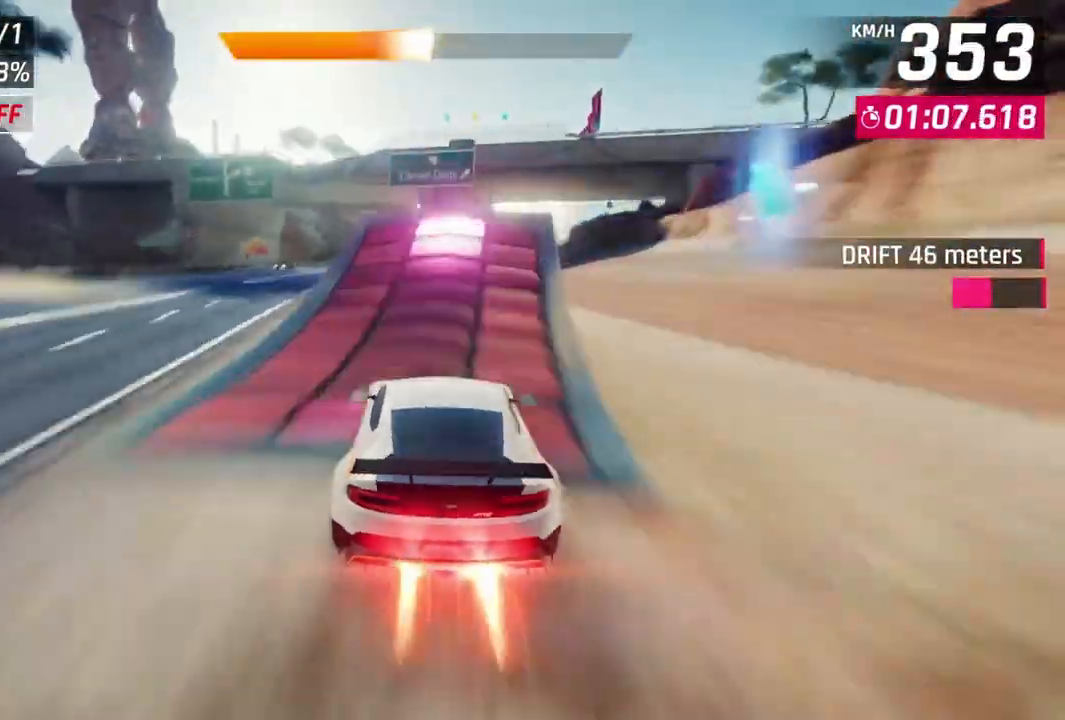
{"buttons": ["A", "R1"], "left_stick": "up-right", "events": [[67, "left_stick", "up-right"]]}
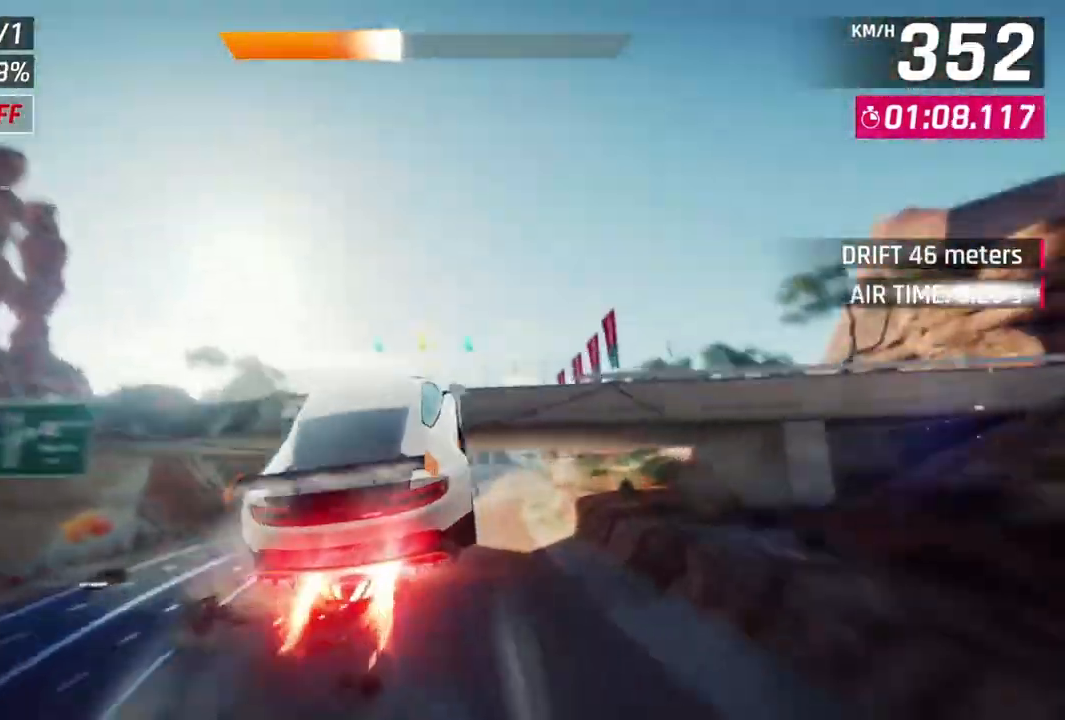
{"buttons": ["A", "R1"], "left_stick": "right", "events": [[167, "left_stick", "up-left"], [400, "left_stick", "right"]]}
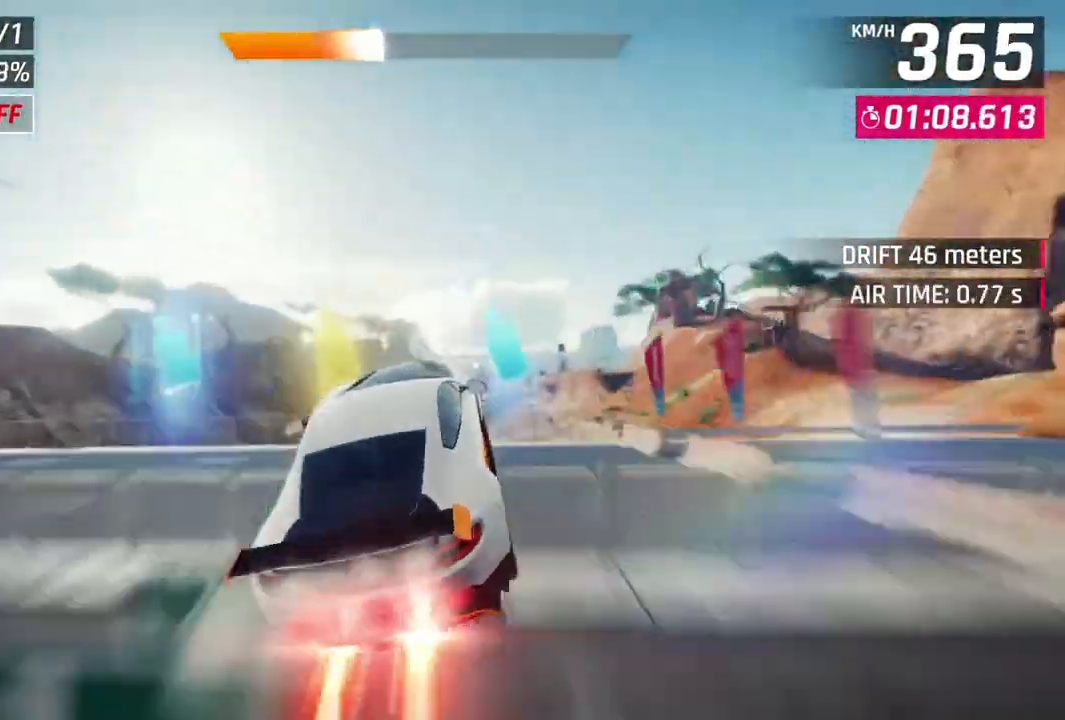
{"buttons": ["A", "R1"], "left_stick": "up-right", "events": [[100, "left_stick", "up-right"]]}